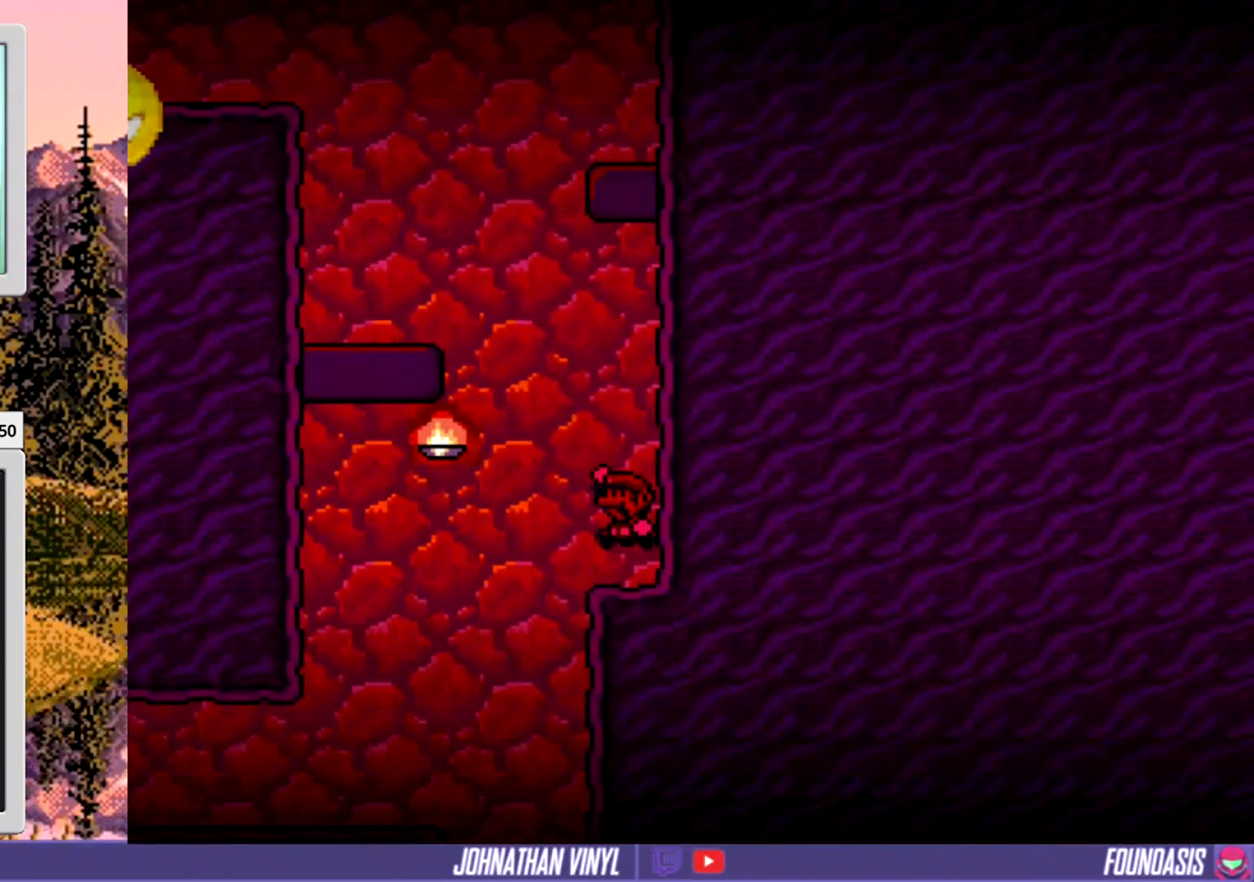
Gameplay with a controller (Nintendo layout); each line is a JSON object with the inputs held at the frame after it. "events" lists button and stick changes between this image and that frame as [ms after this image, input, new state], when the widget could be followed in between. Not read: B L3 R3.
{"buttons": ["Y", "DPAD_RIGHT"], "events": [[467, "DPAD_RIGHT", "down"]]}
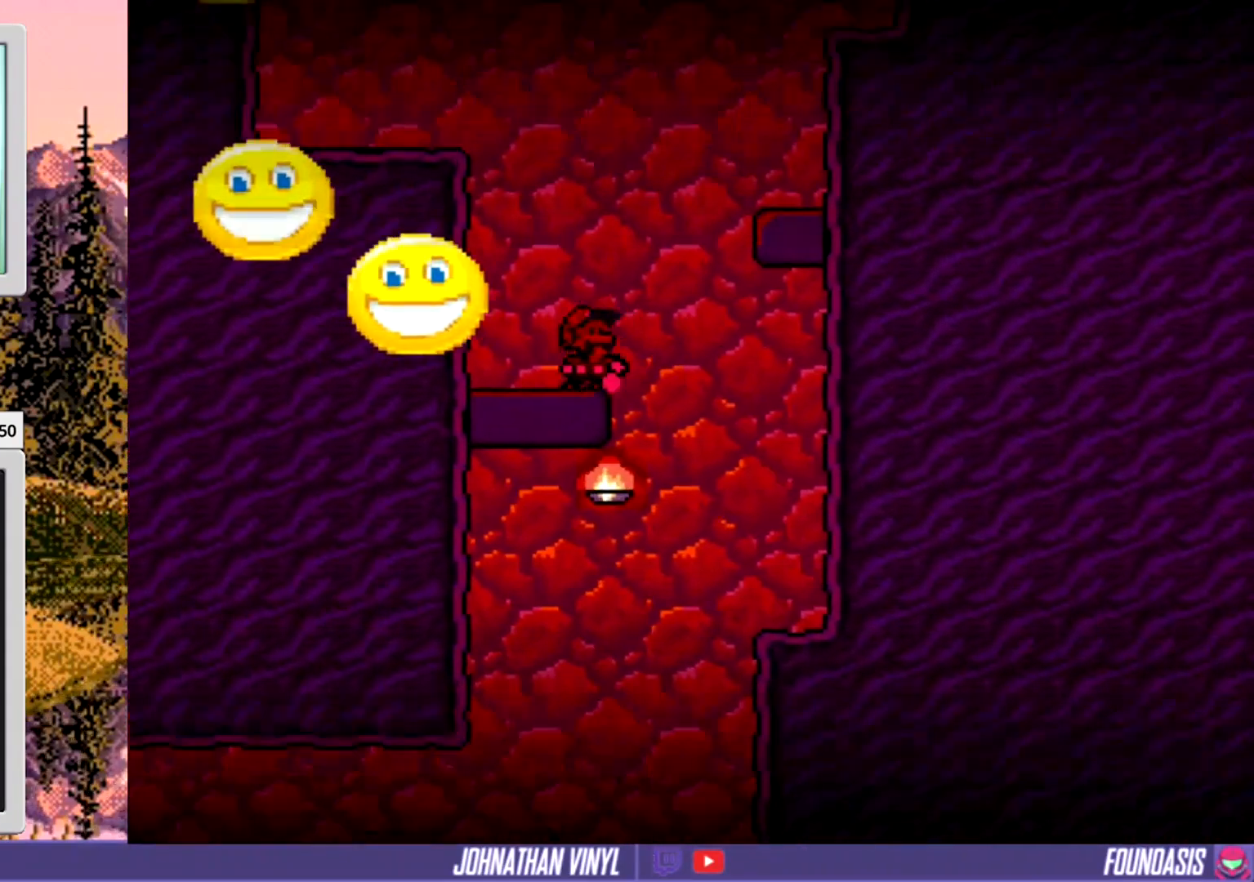
{"buttons": ["Y", "DPAD_RIGHT"], "events": []}
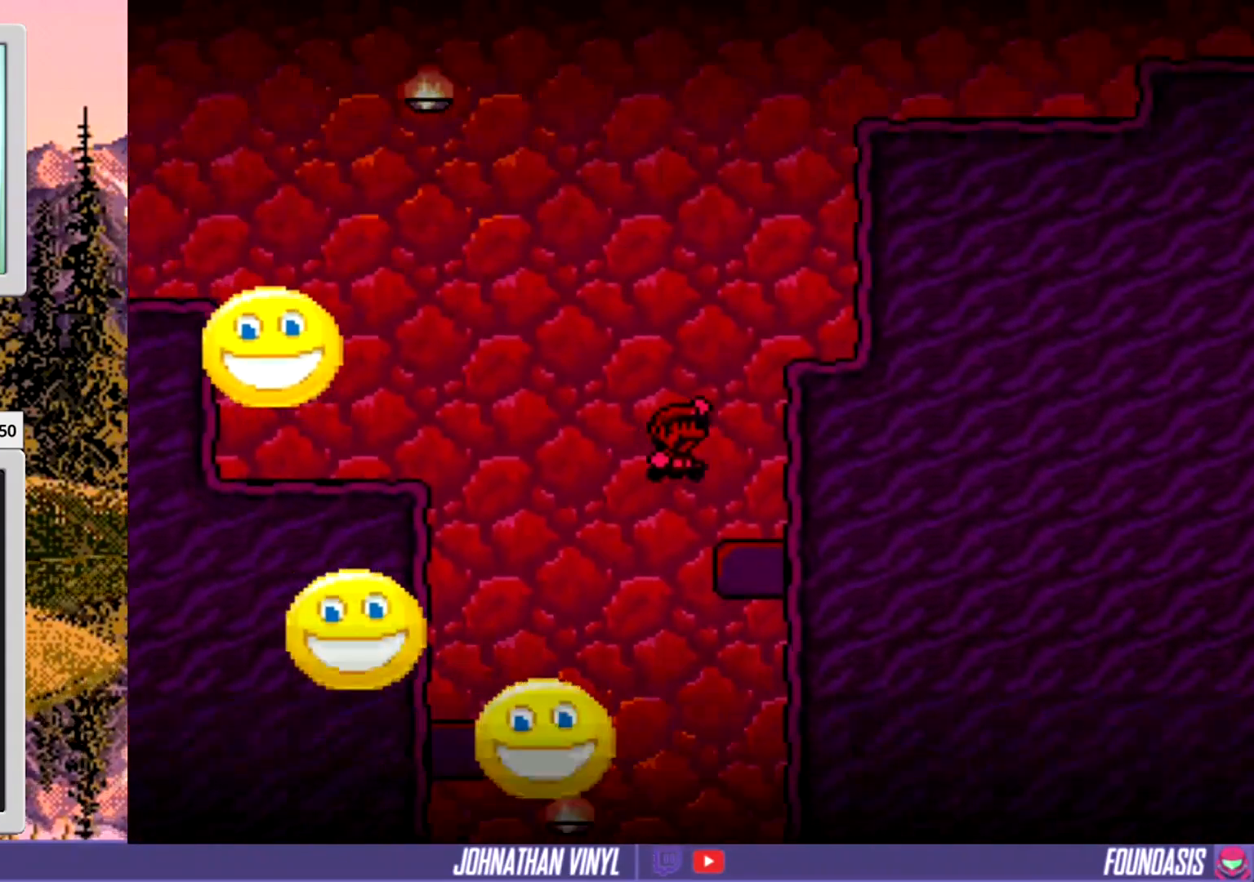
{"buttons": ["Y", "DPAD_RIGHT"], "events": []}
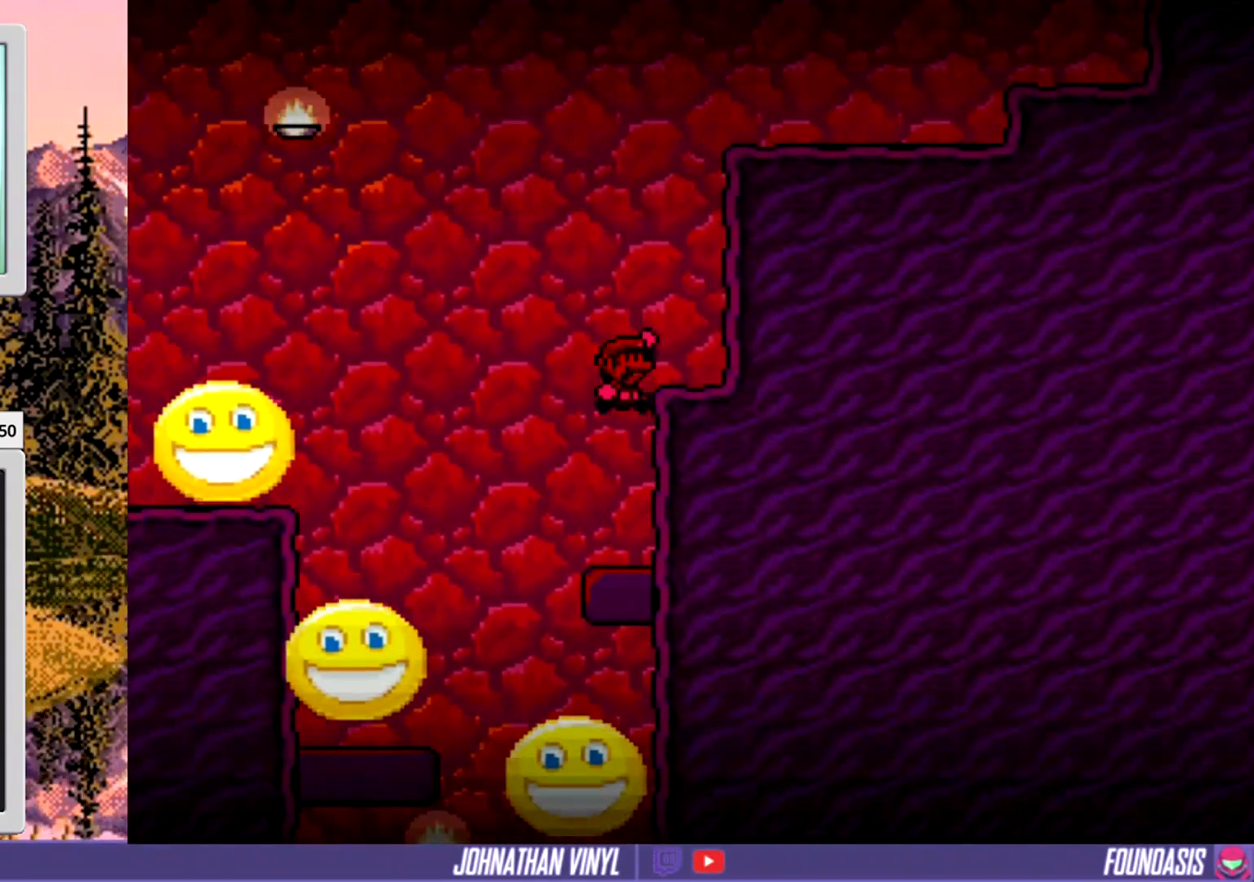
{"buttons": ["Y", "DPAD_RIGHT"], "events": []}
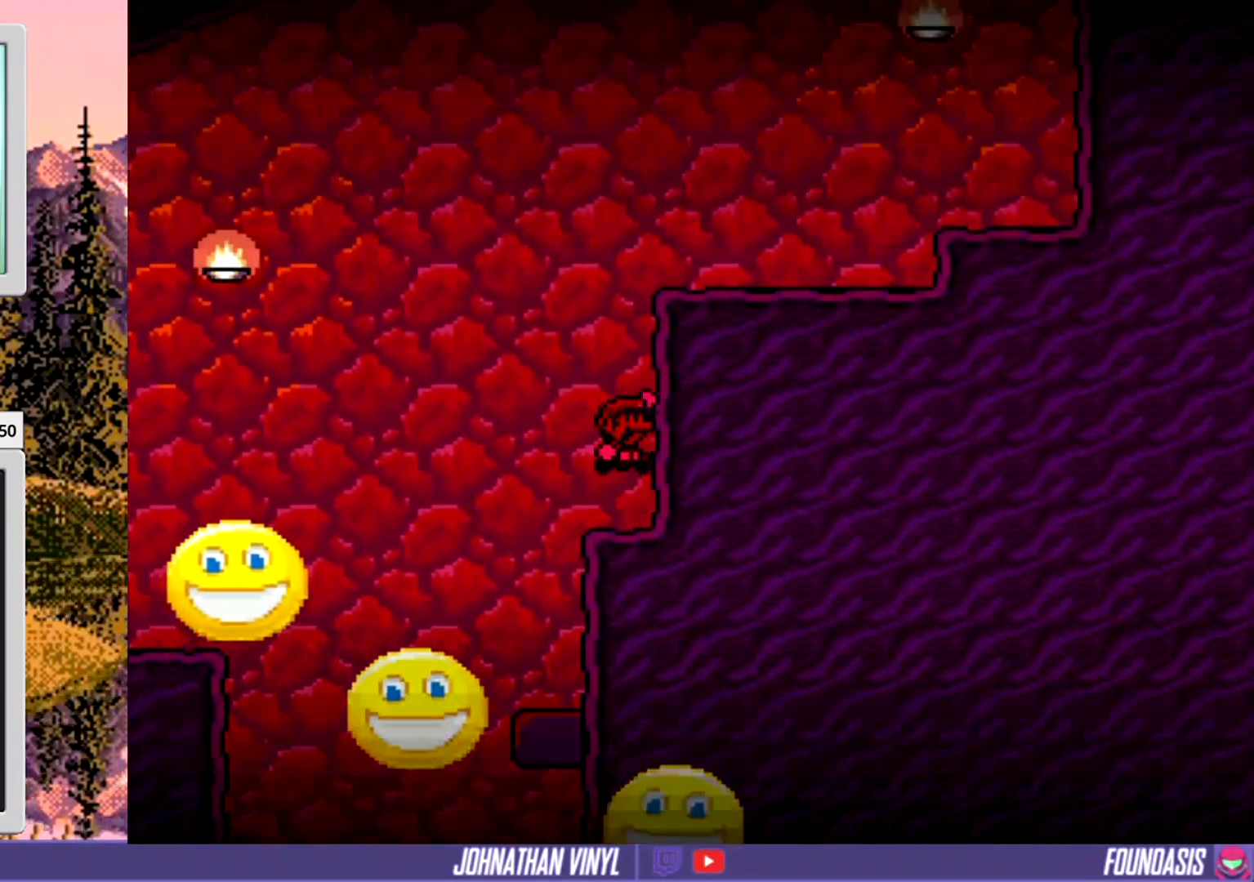
{"buttons": ["Y", "DPAD_RIGHT"], "events": []}
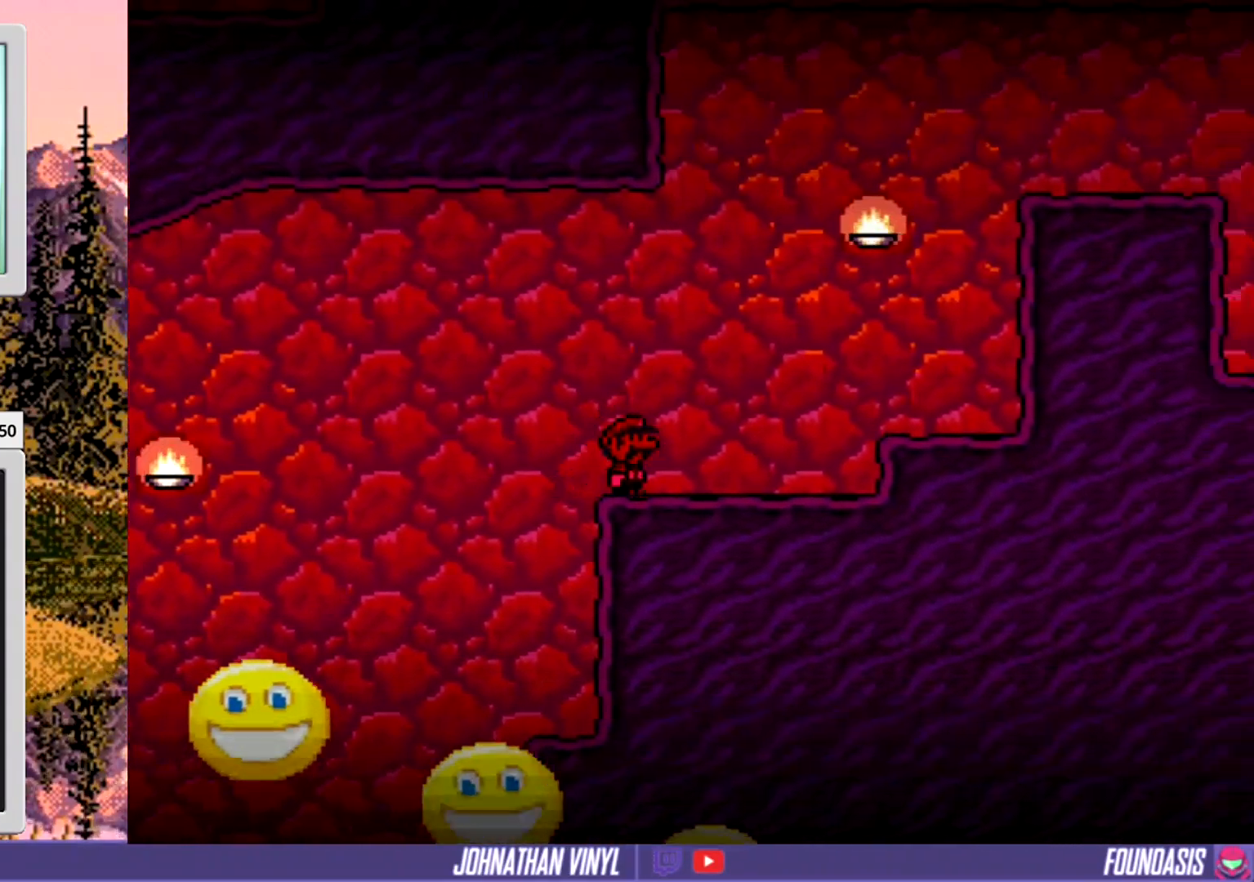
{"buttons": ["Y", "DPAD_RIGHT"], "events": []}
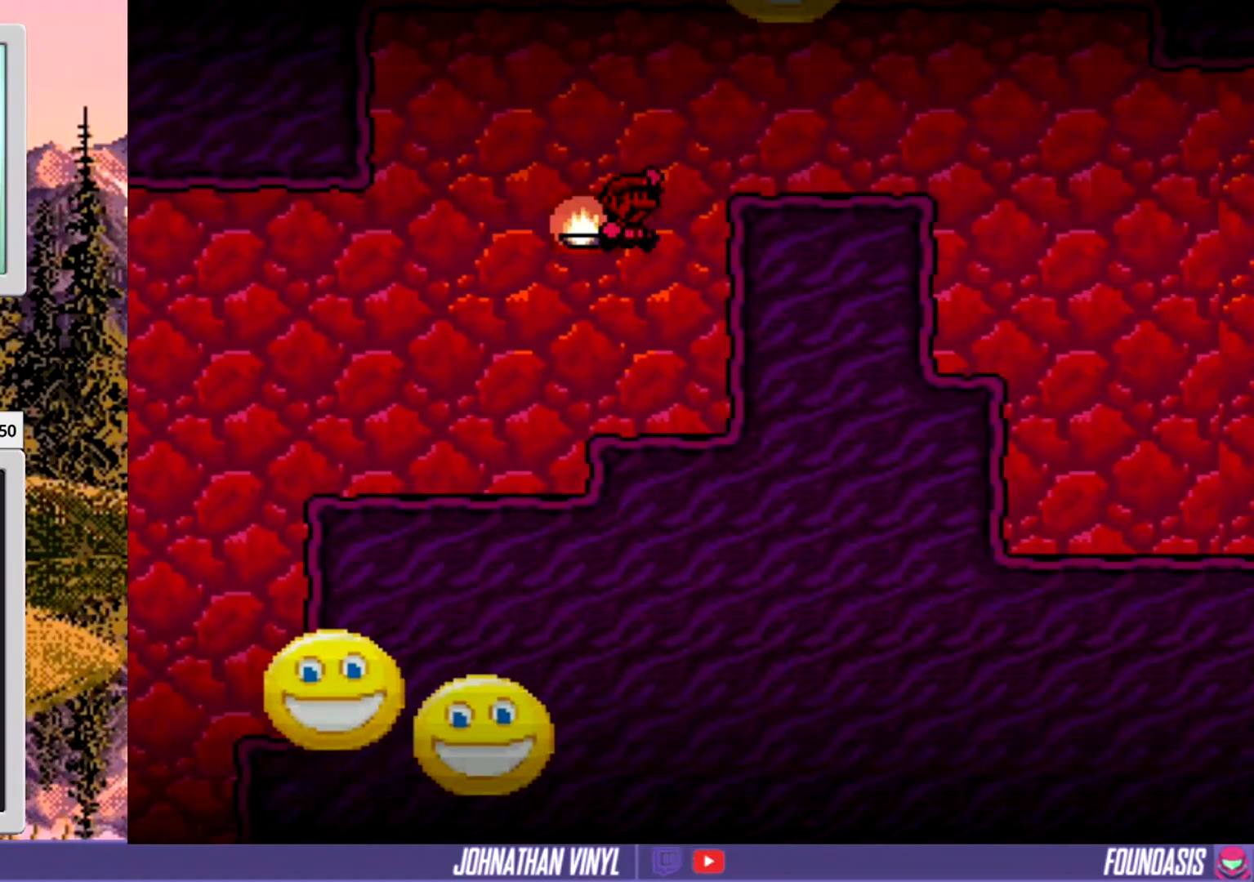
{"buttons": ["Y", "DPAD_RIGHT"], "events": []}
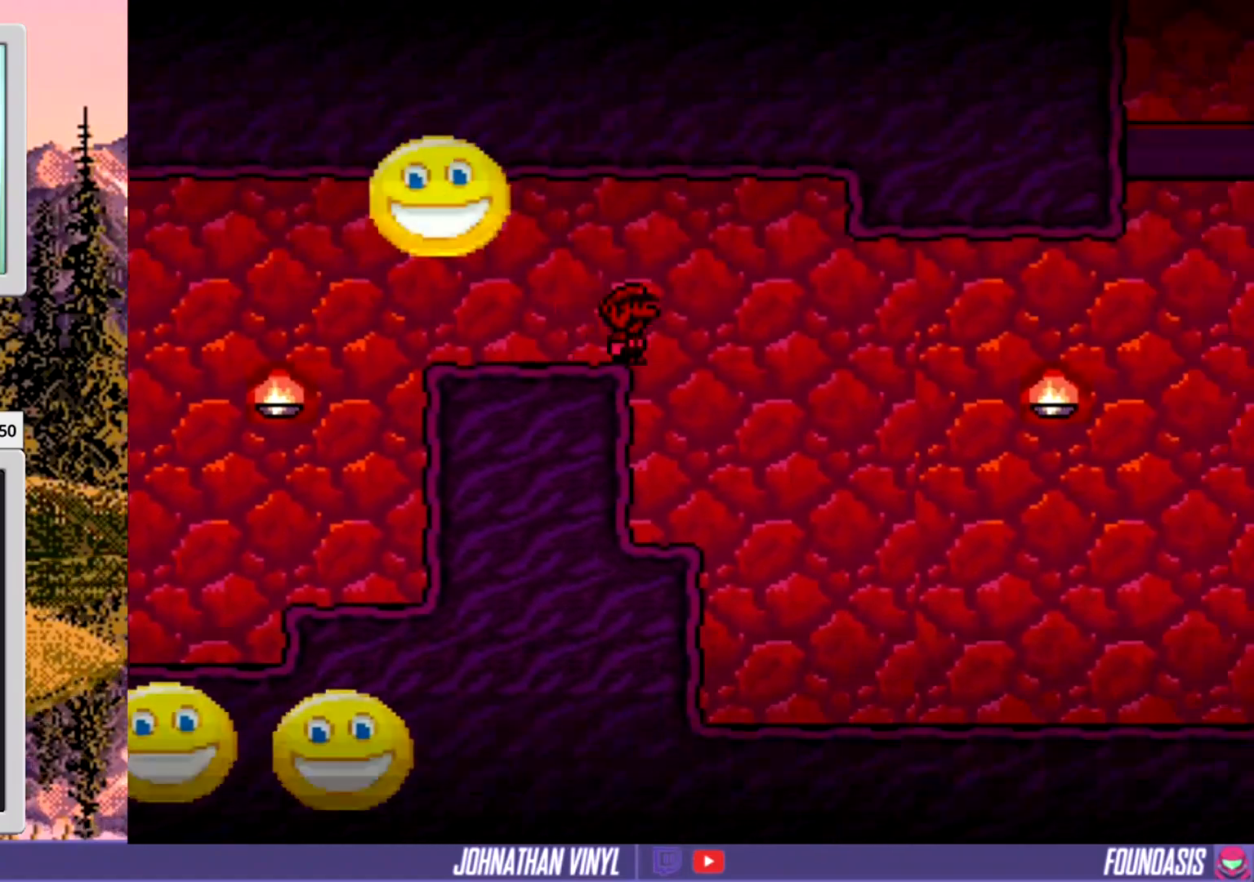
{"buttons": ["Y", "DPAD_RIGHT"], "events": [[400, "DPAD_RIGHT", "up"], [500, "DPAD_RIGHT", "down"]]}
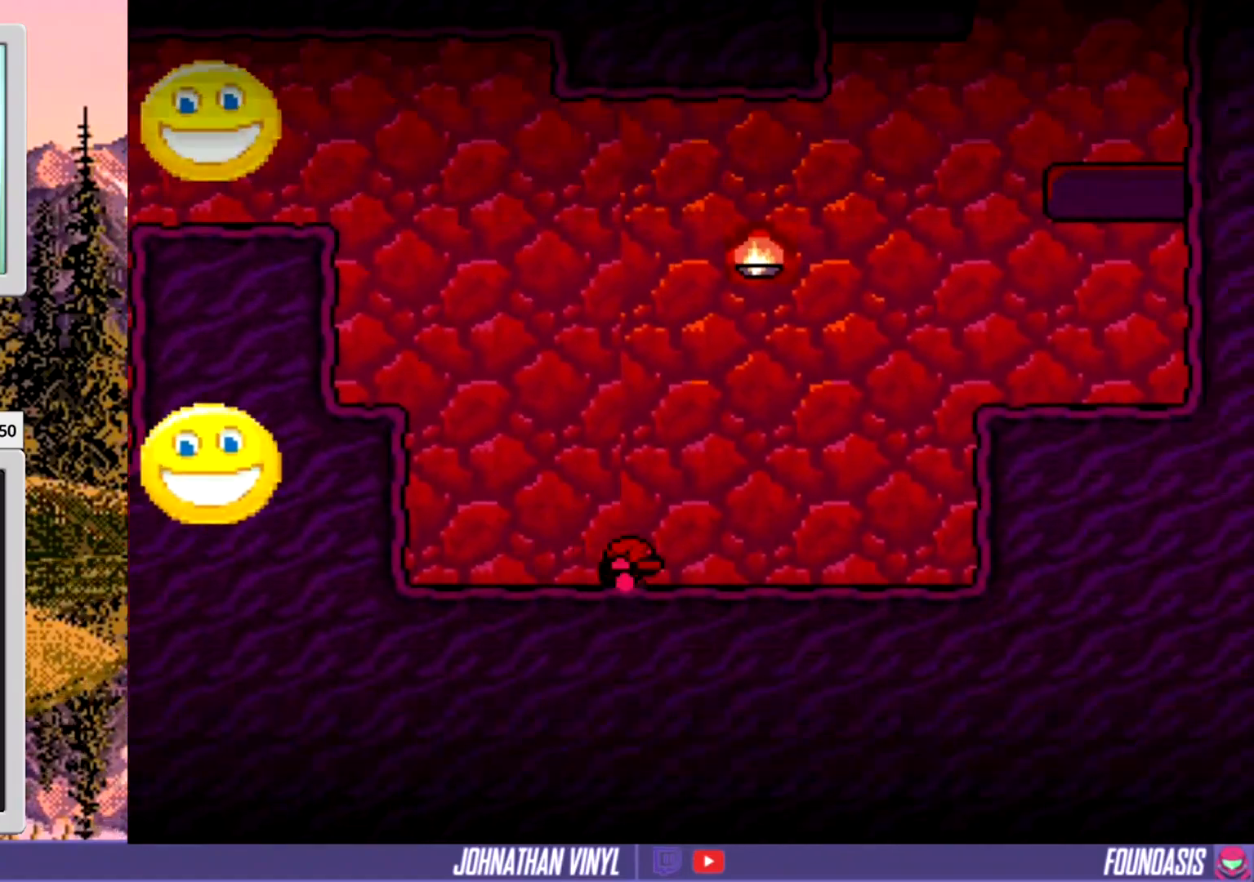
{"buttons": ["Y", "DPAD_LEFT"], "events": [[400, "DPAD_RIGHT", "up"], [500, "DPAD_LEFT", "down"]]}
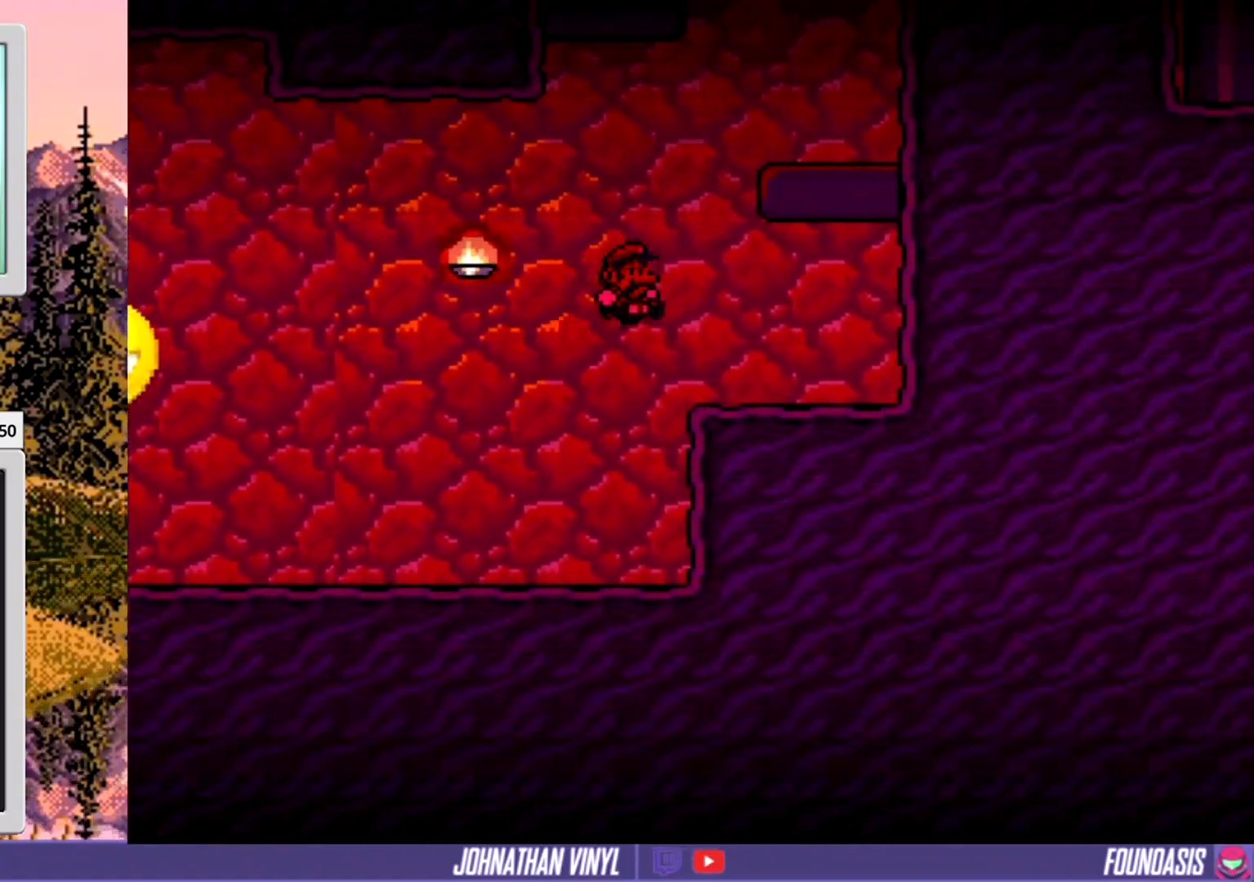
{"buttons": ["Y"], "events": [[133, "DPAD_LEFT", "up"]]}
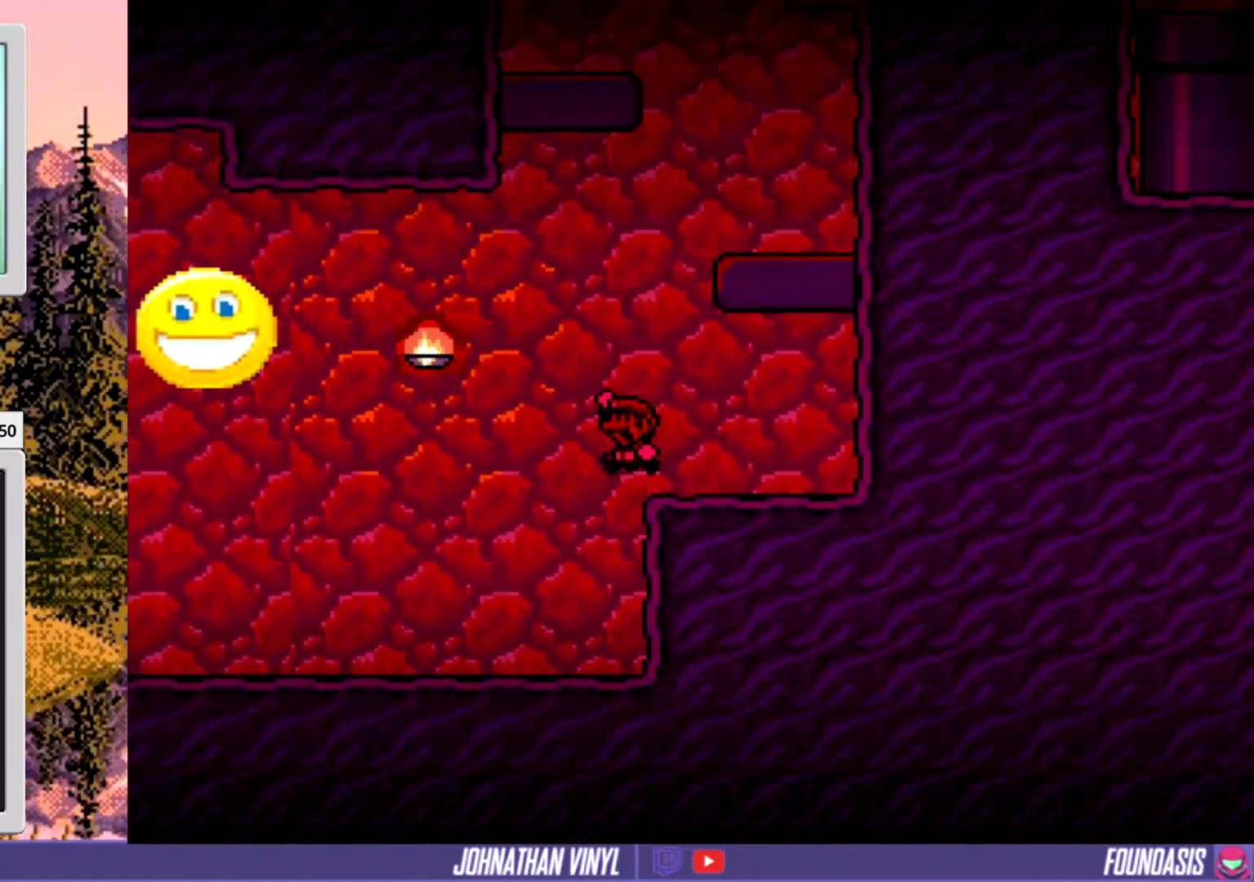
{"buttons": ["Y"], "events": [[33, "DPAD_RIGHT", "down"], [367, "DPAD_RIGHT", "up"]]}
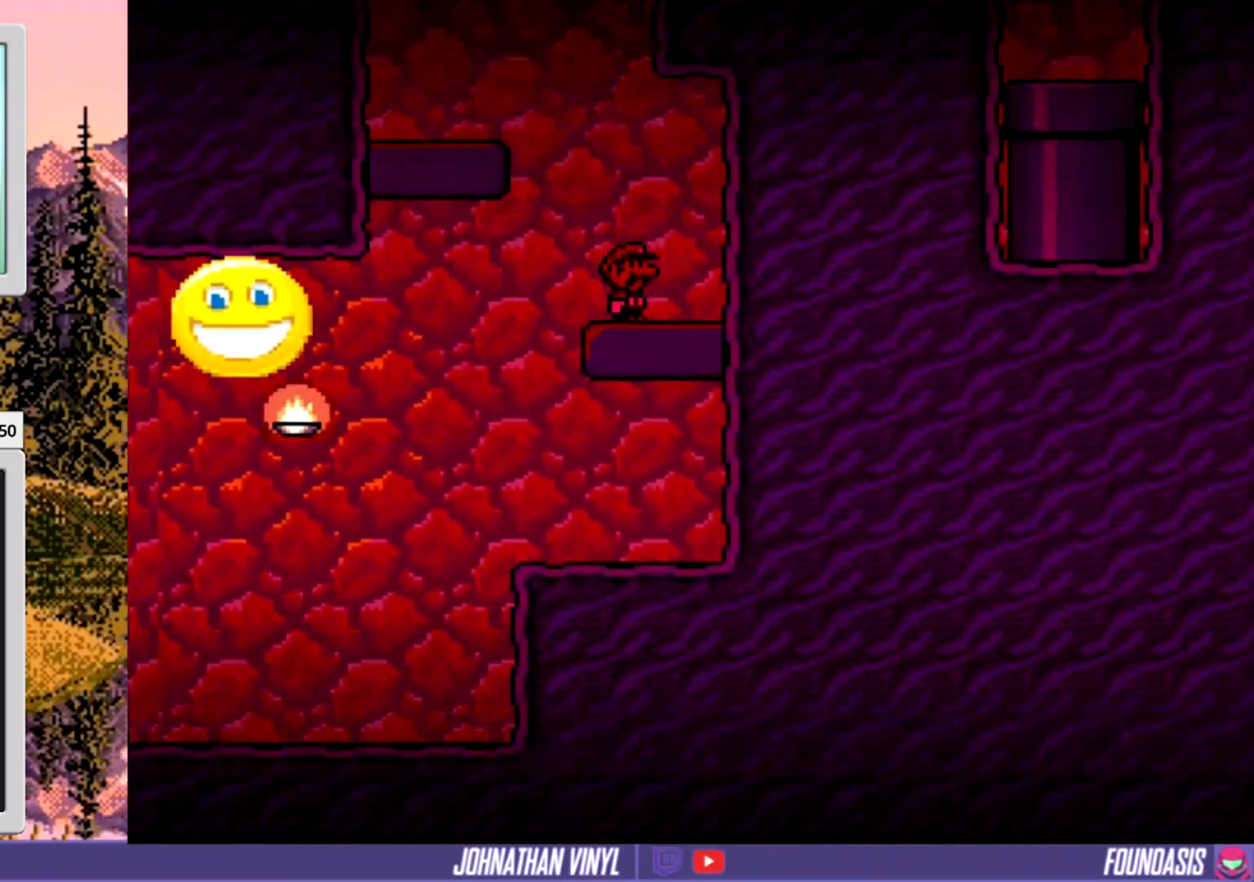
{"buttons": ["Y"], "events": [[67, "DPAD_LEFT", "down"], [500, "DPAD_LEFT", "up"]]}
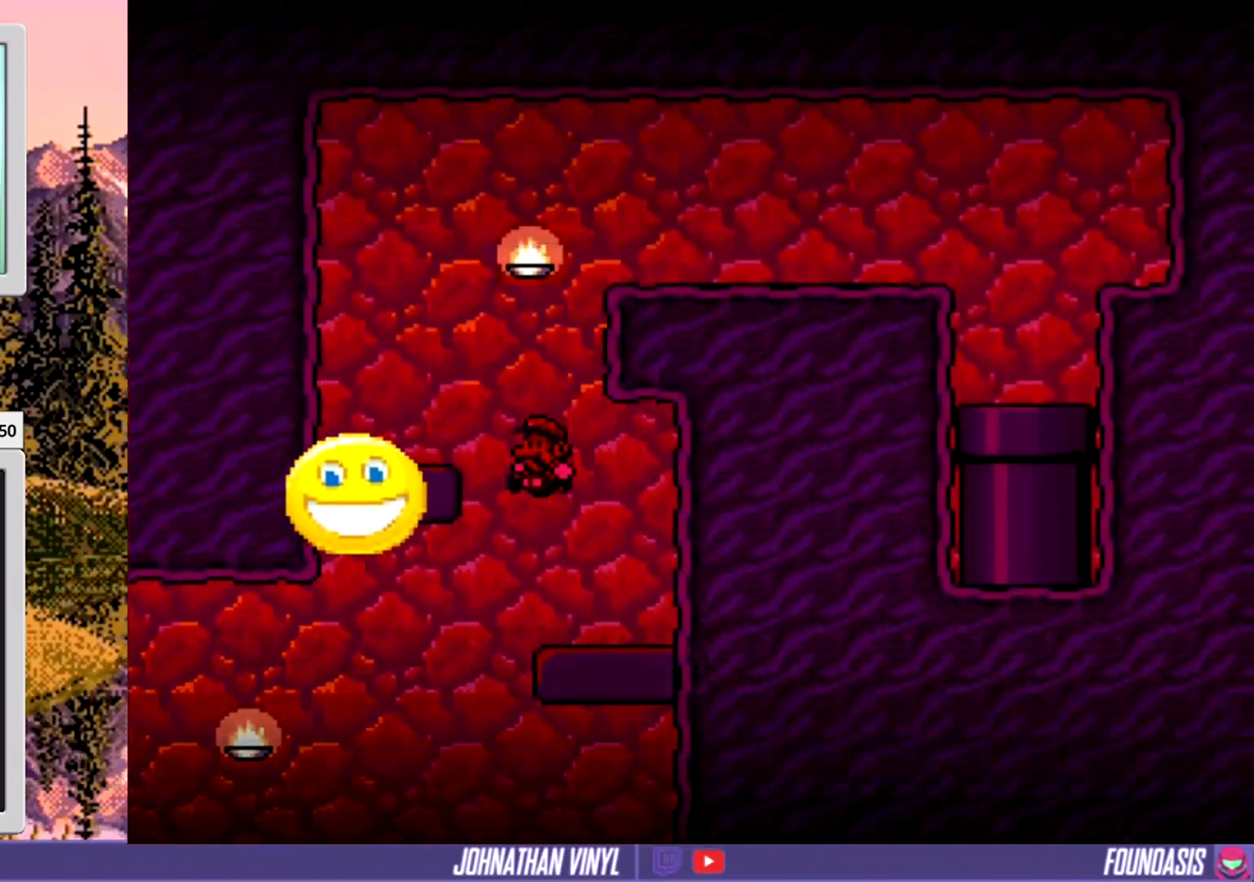
{"buttons": ["Y"], "events": [[33, "DPAD_RIGHT", "down"], [400, "DPAD_RIGHT", "up"]]}
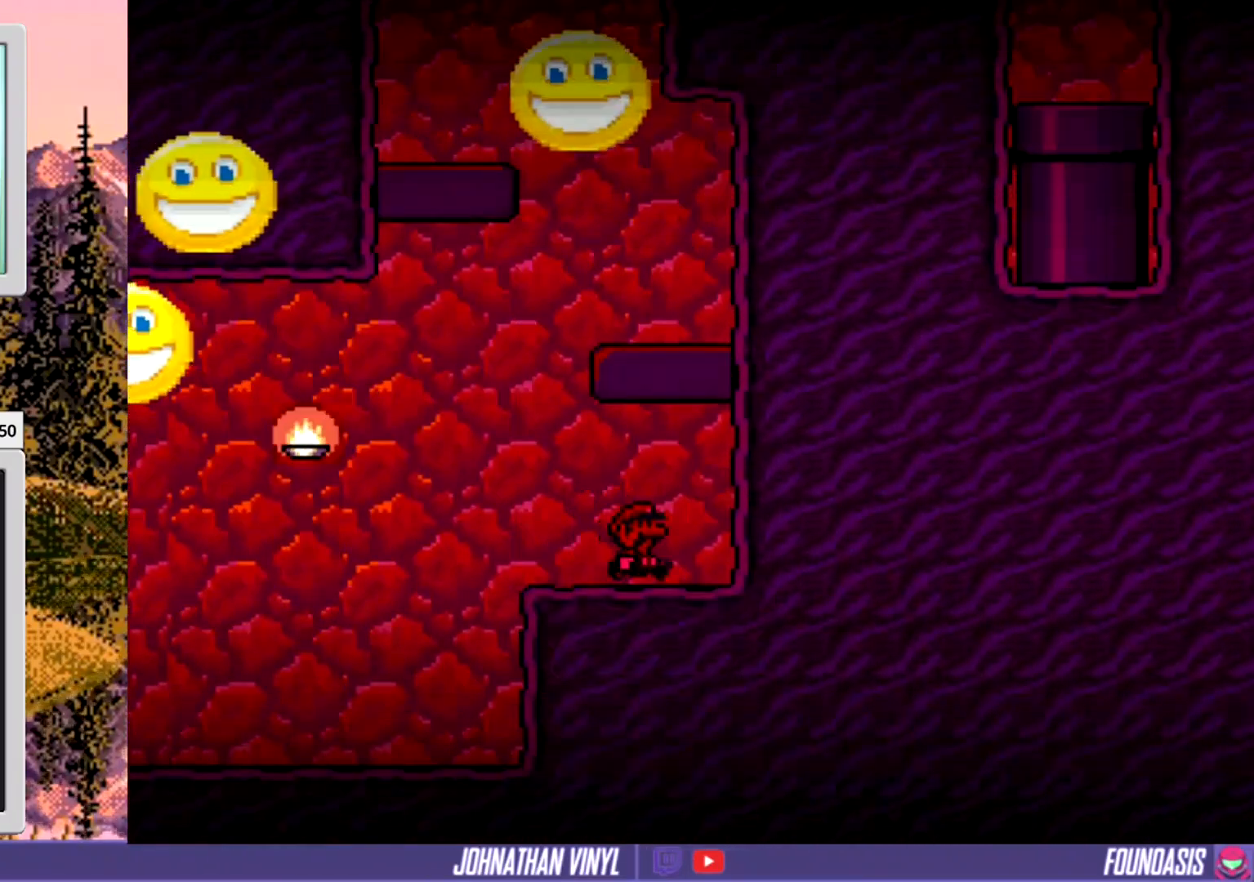
{"buttons": ["Y", "DPAD_LEFT"], "events": [[67, "DPAD_LEFT", "down"]]}
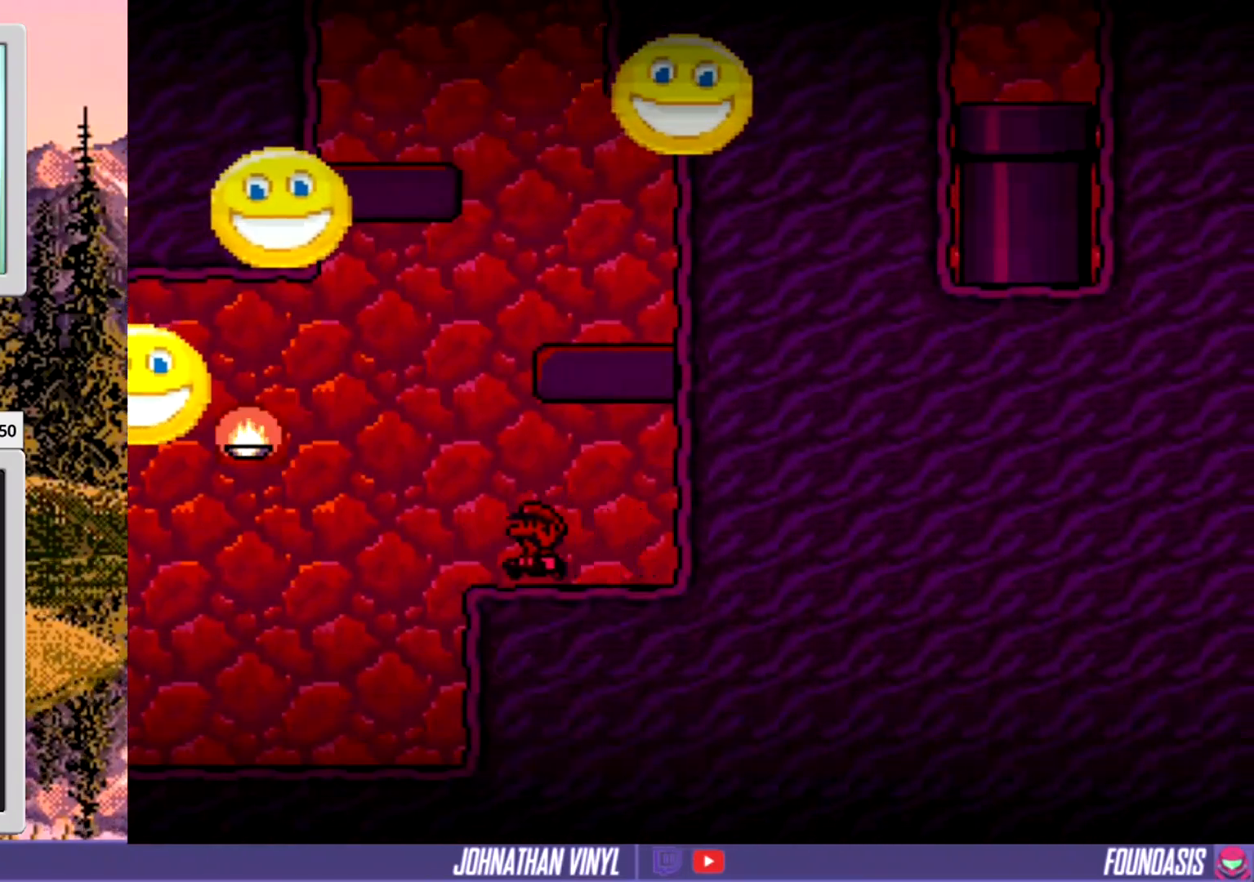
{"buttons": ["Y", "DPAD_LEFT"], "events": [[133, "DPAD_LEFT", "up"], [200, "DPAD_RIGHT", "down"], [367, "DPAD_RIGHT", "up"], [400, "DPAD_LEFT", "down"]]}
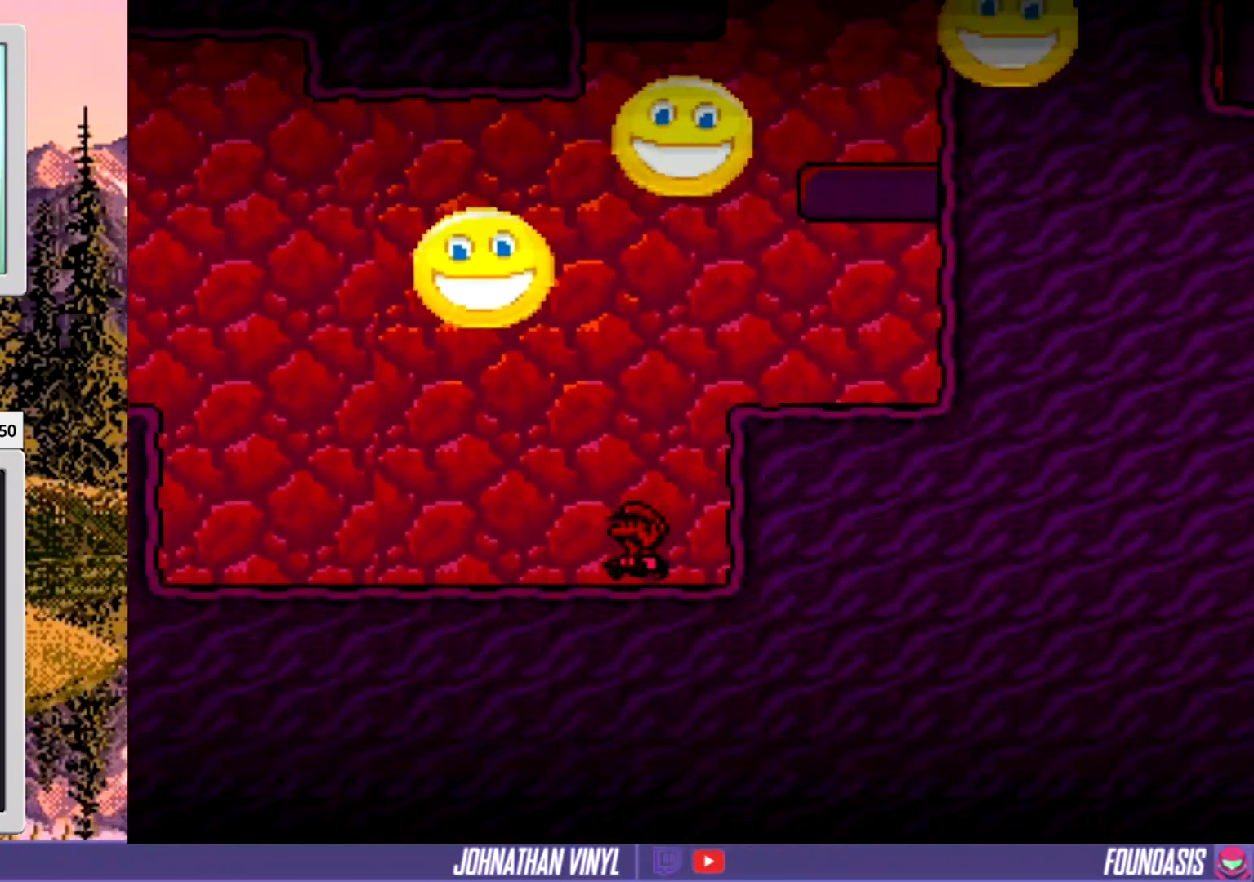
{"buttons": ["Y"], "events": [[500, "DPAD_LEFT", "up"]]}
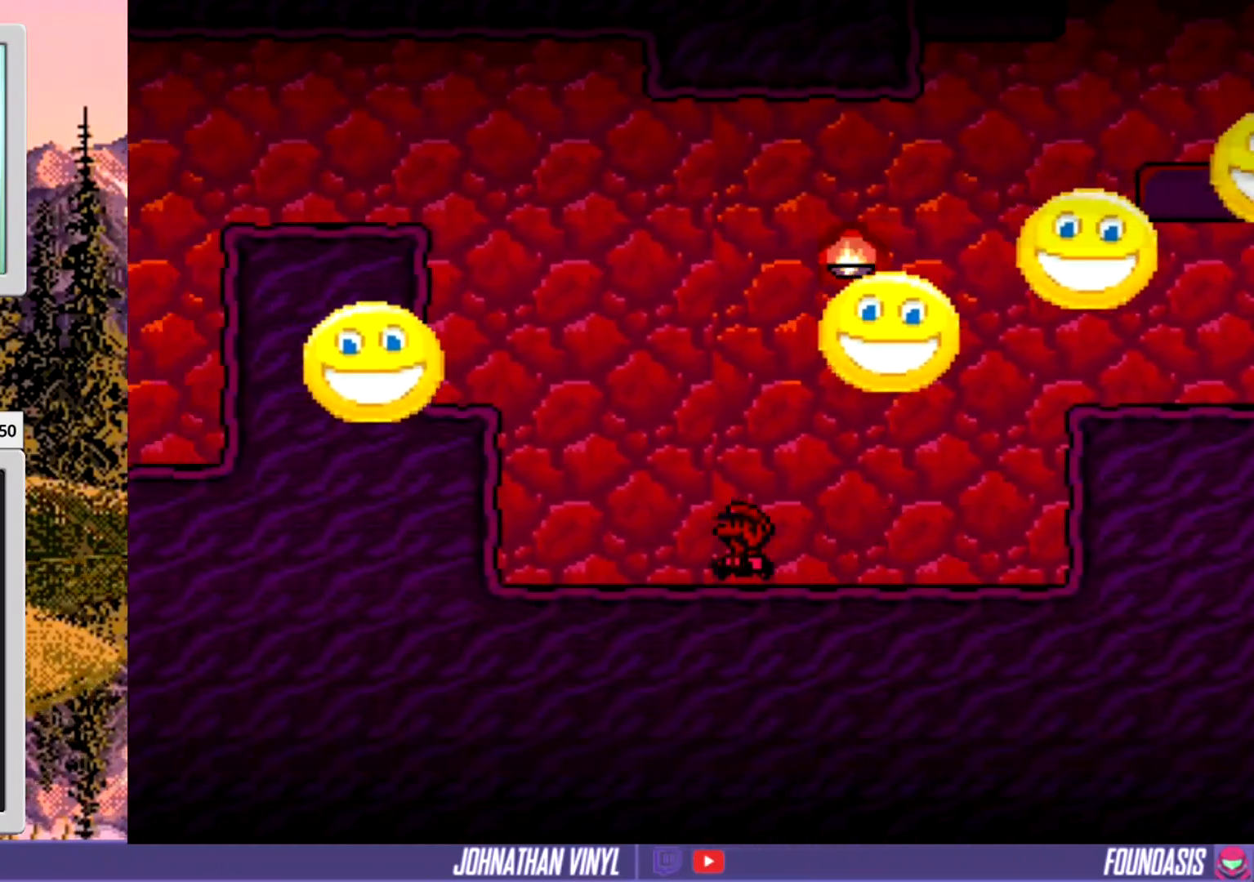
{"buttons": ["Y", "DPAD_LEFT"], "events": [[100, "DPAD_RIGHT", "down"], [300, "DPAD_RIGHT", "up"], [467, "DPAD_LEFT", "down"]]}
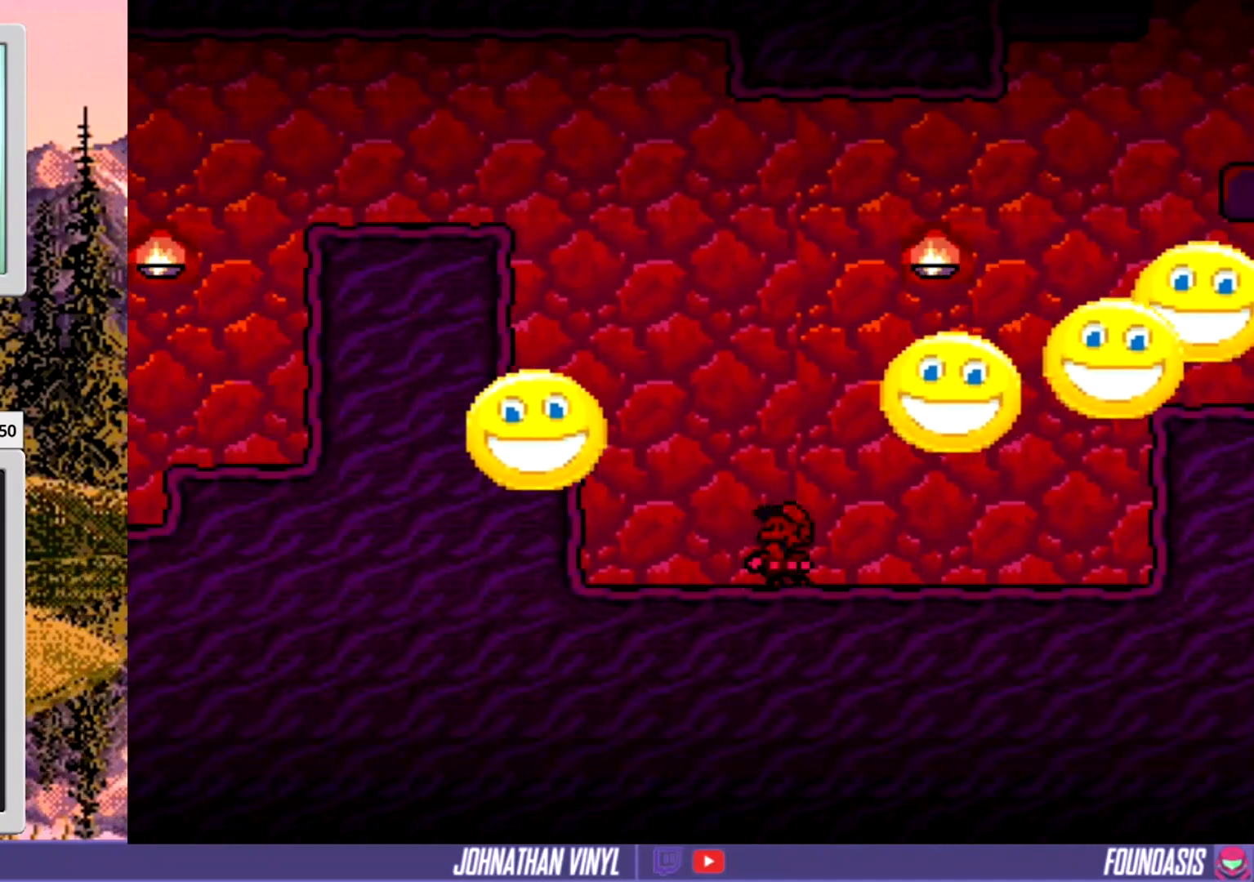
{"buttons": ["Y", "DPAD_LEFT"], "events": []}
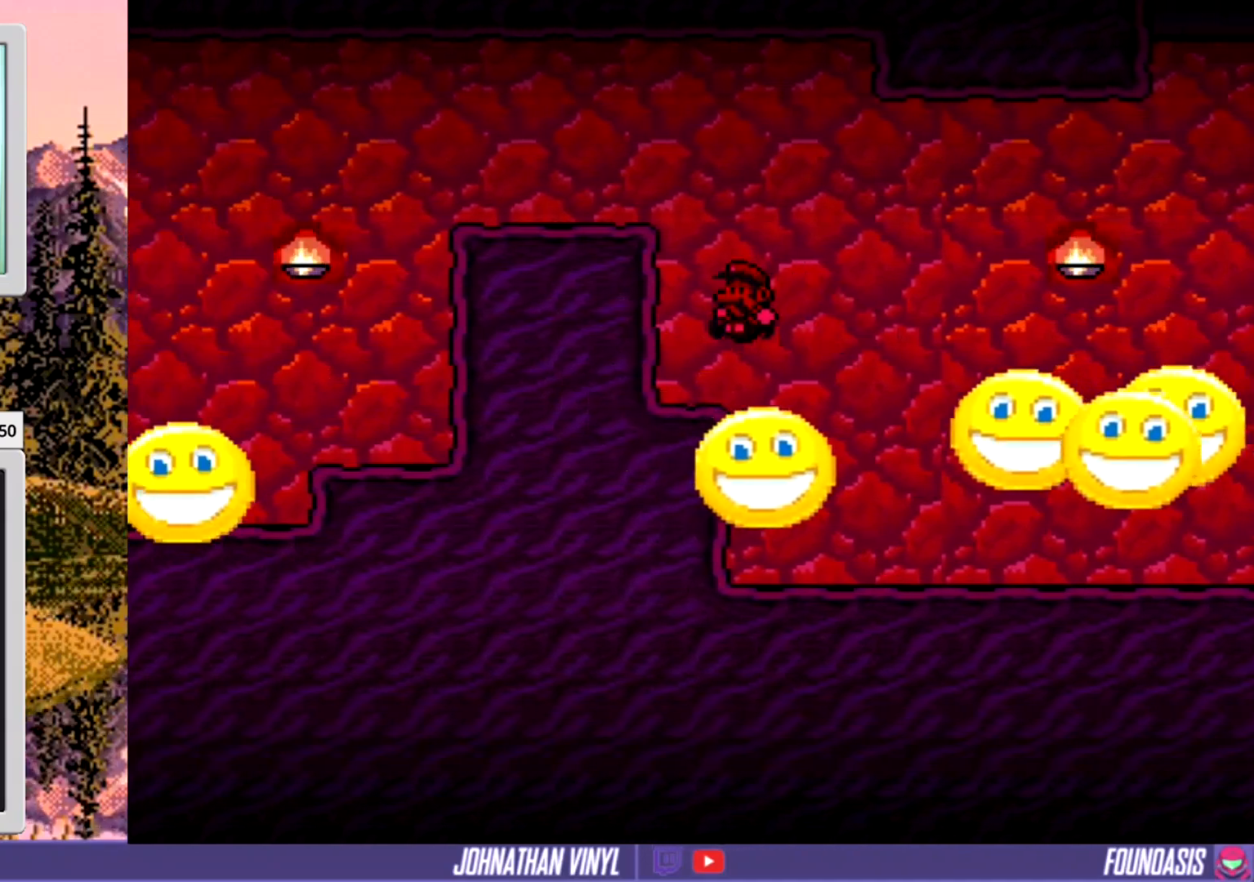
{"buttons": ["Y", "DPAD_RIGHT"], "events": [[33, "DPAD_LEFT", "up"], [200, "DPAD_RIGHT", "down"]]}
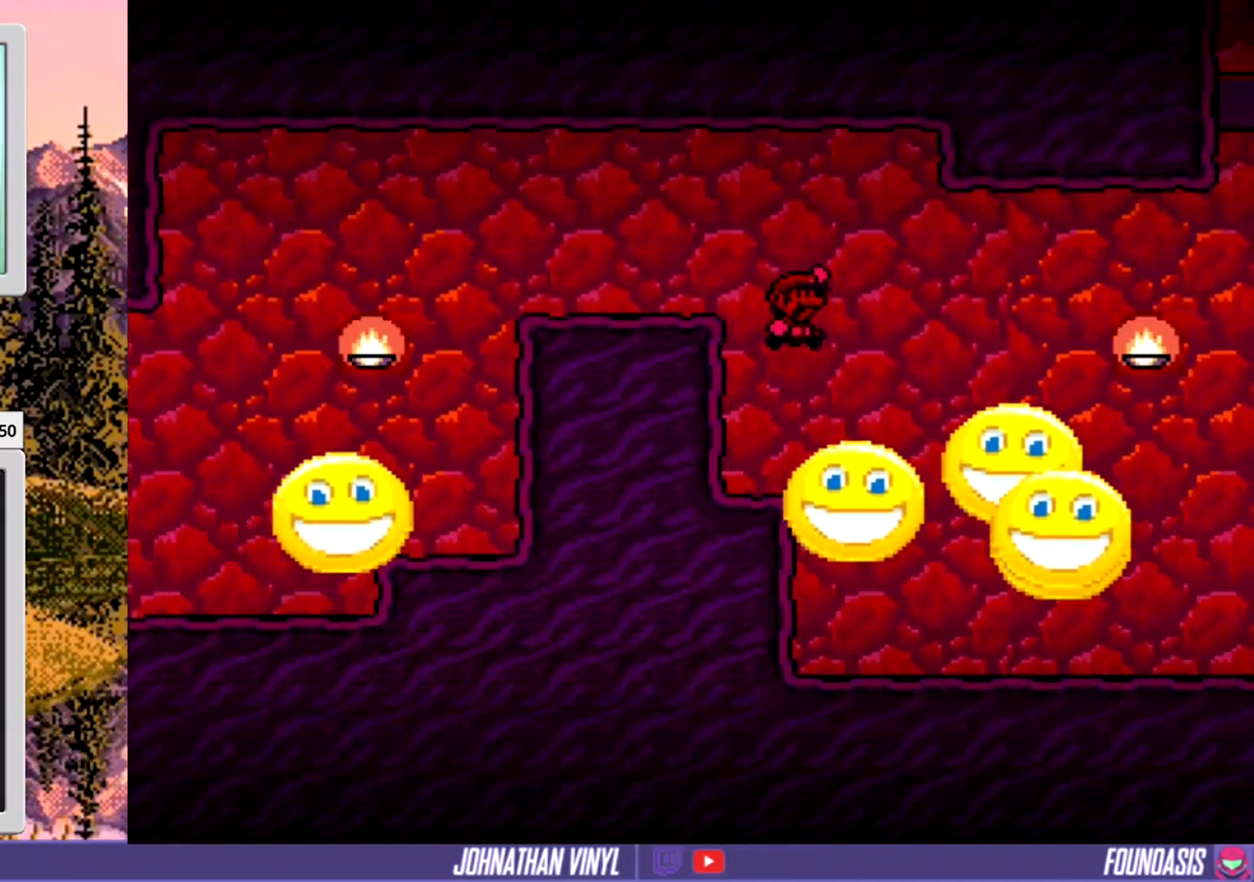
{"buttons": ["Y", "DPAD_RIGHT"], "events": []}
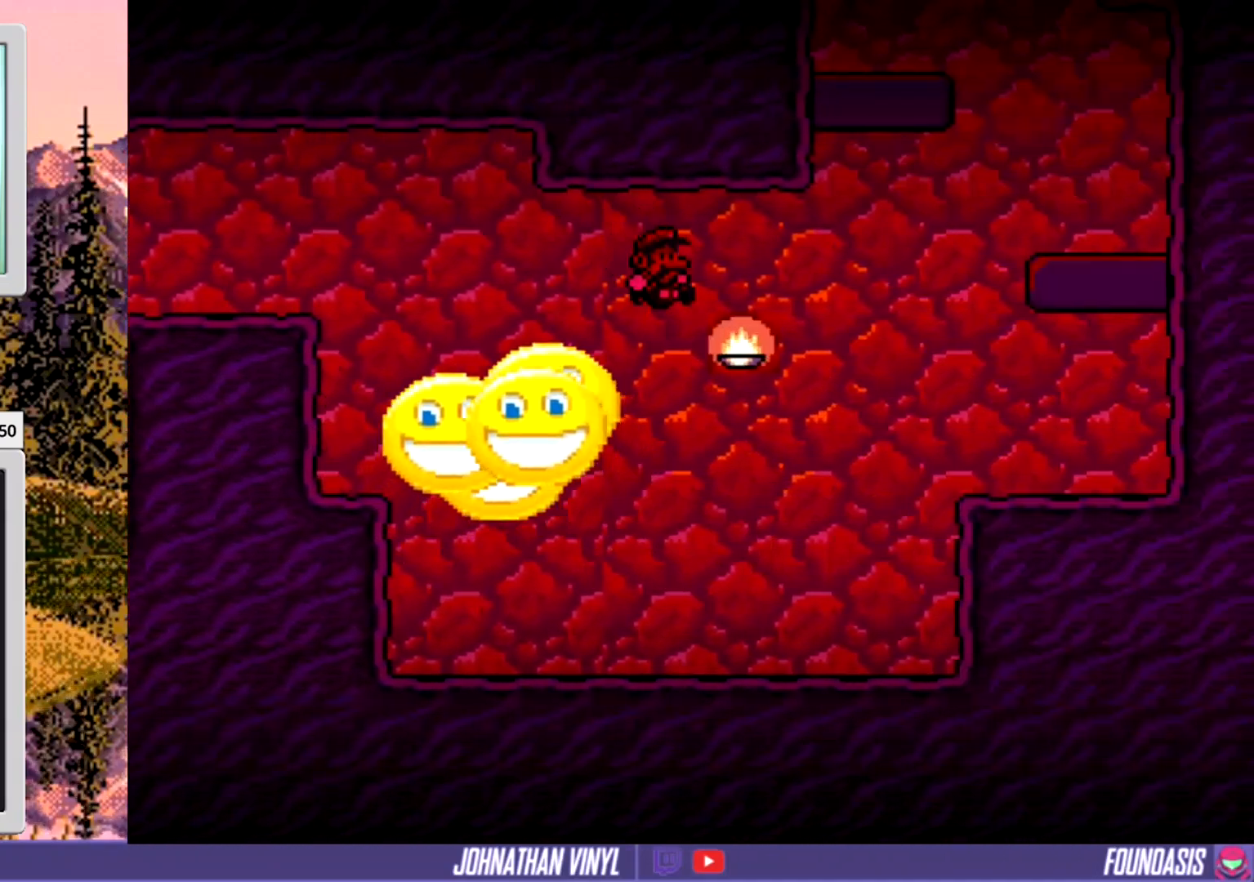
{"buttons": ["Y", "DPAD_RIGHT"], "events": [[267, "DPAD_RIGHT", "up"], [467, "DPAD_RIGHT", "down"]]}
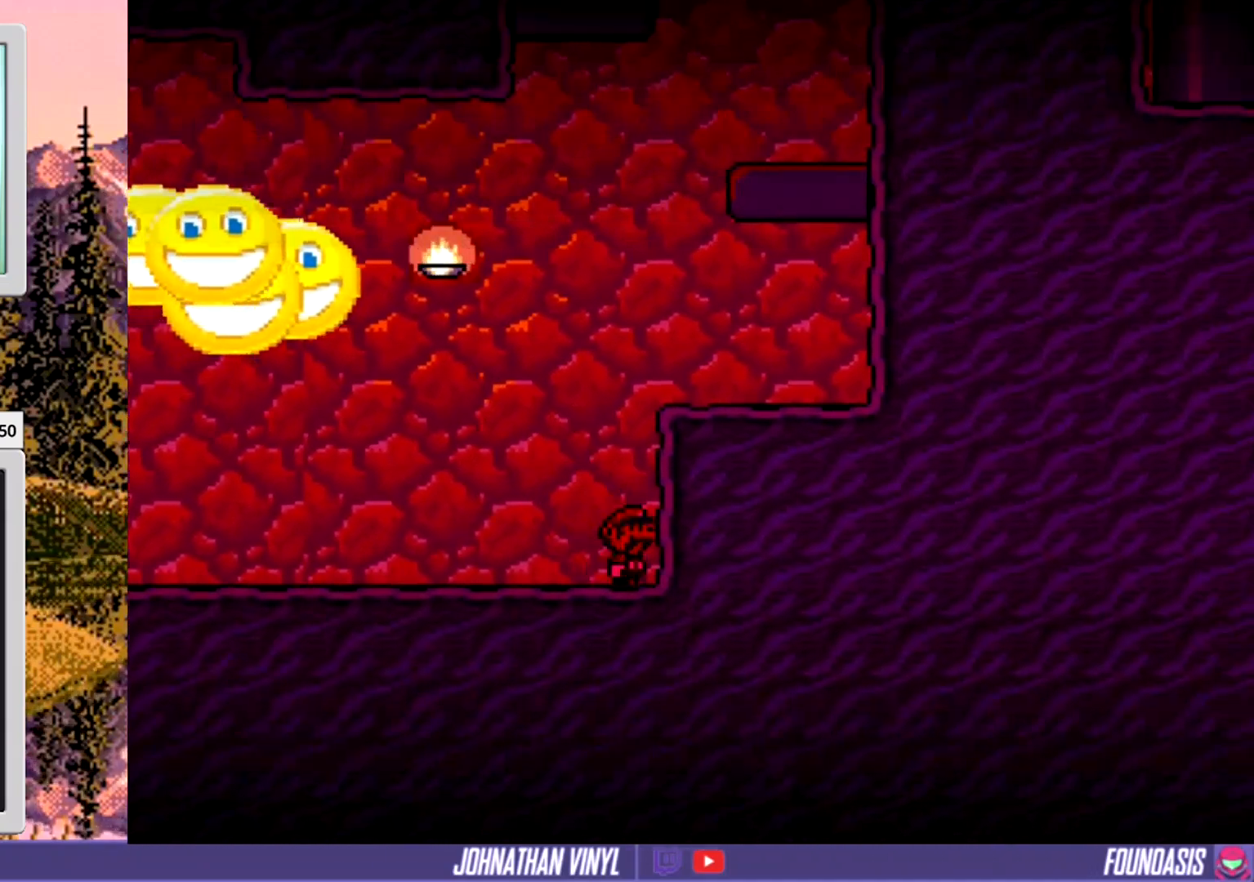
{"buttons": ["Y"], "events": [[300, "DPAD_RIGHT", "up"]]}
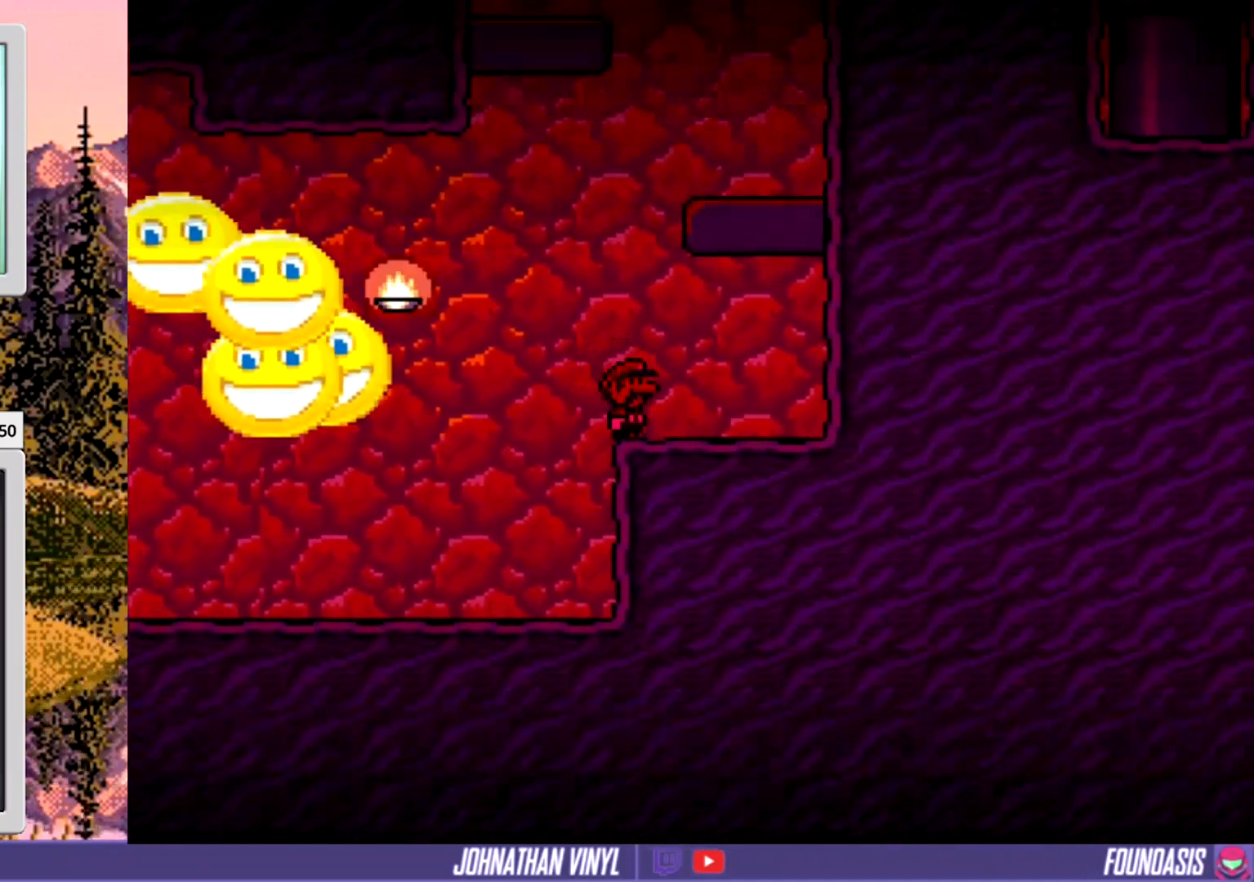
{"buttons": ["Y", "DPAD_RIGHT"], "events": [[433, "DPAD_RIGHT", "down"]]}
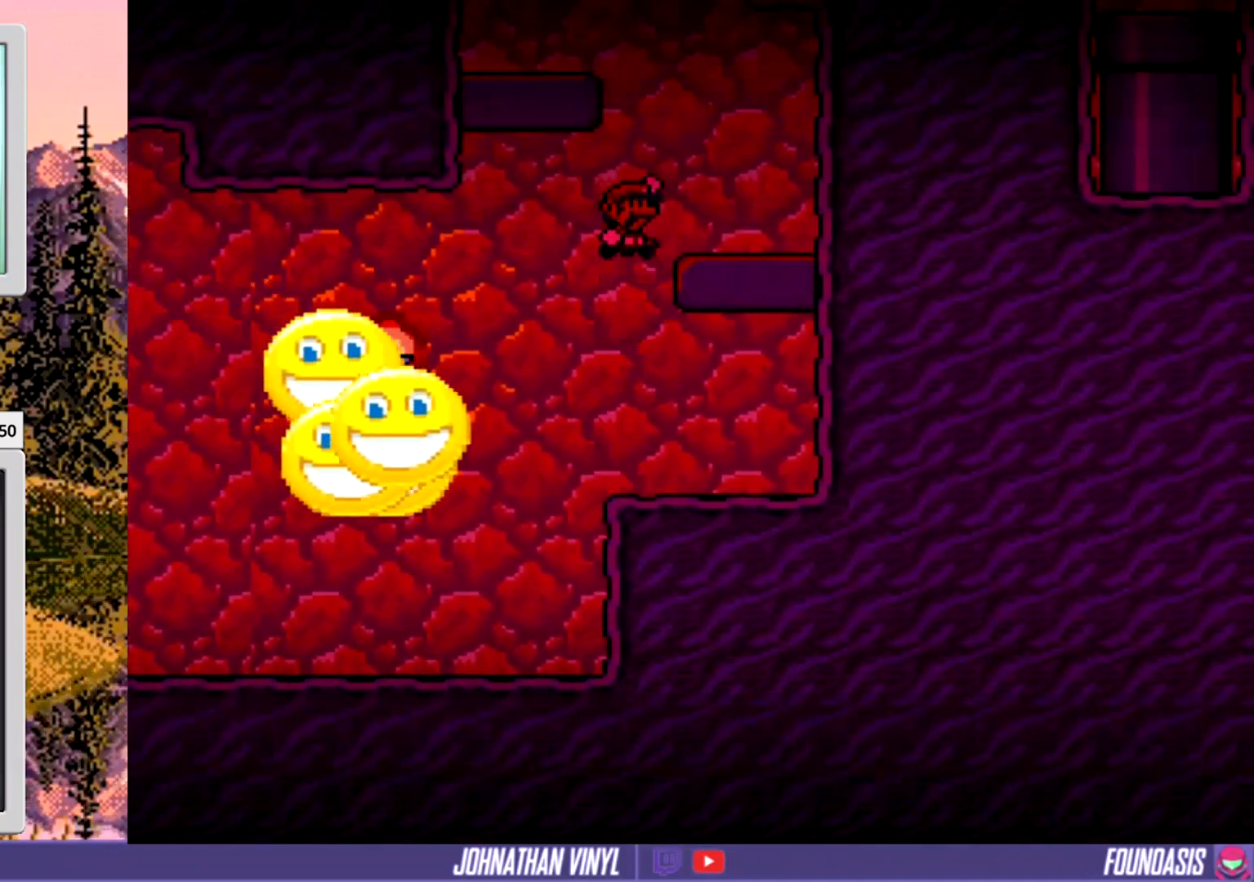
{"buttons": ["Y", "DPAD_LEFT"], "events": [[233, "DPAD_RIGHT", "up"], [333, "DPAD_LEFT", "down"]]}
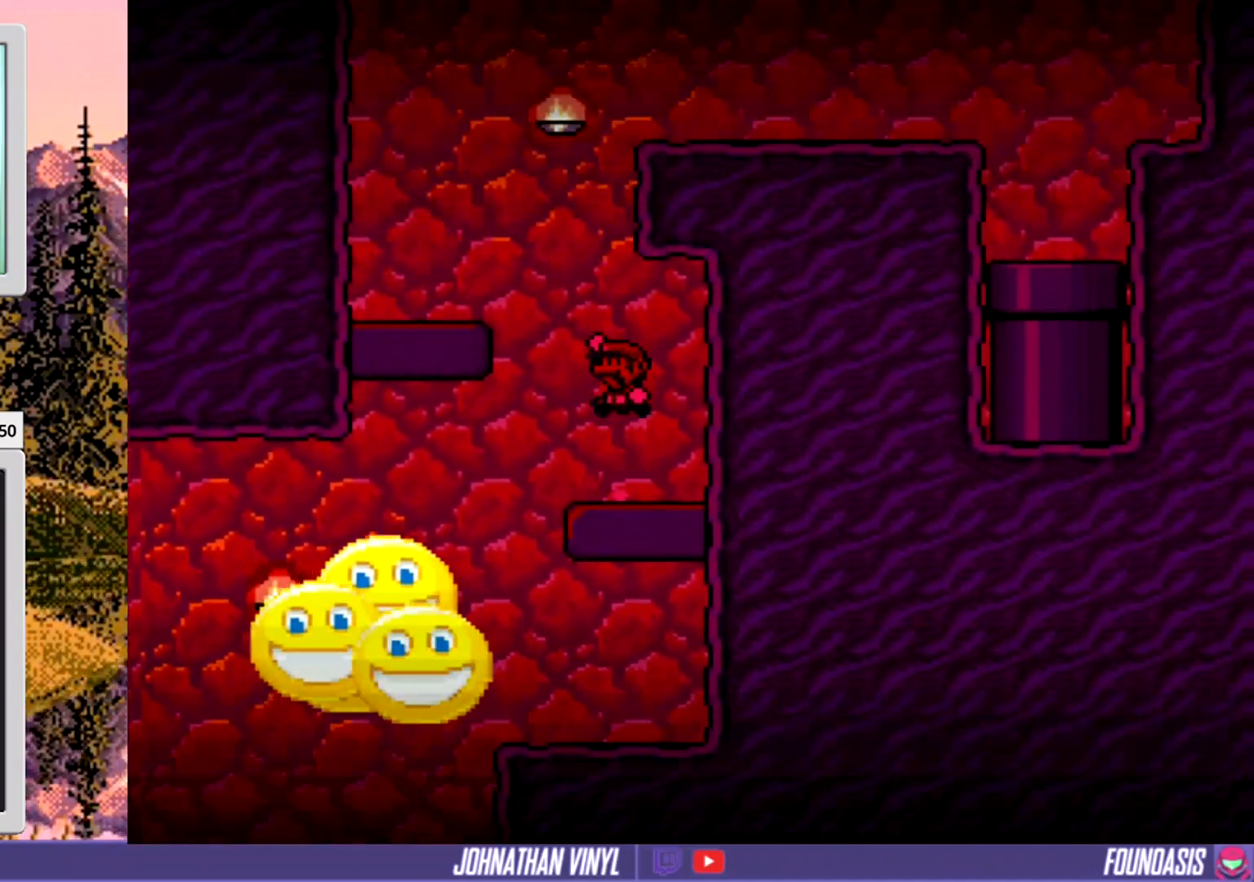
{"buttons": ["Y", "DPAD_RIGHT"], "events": [[367, "DPAD_LEFT", "up"], [400, "DPAD_RIGHT", "down"]]}
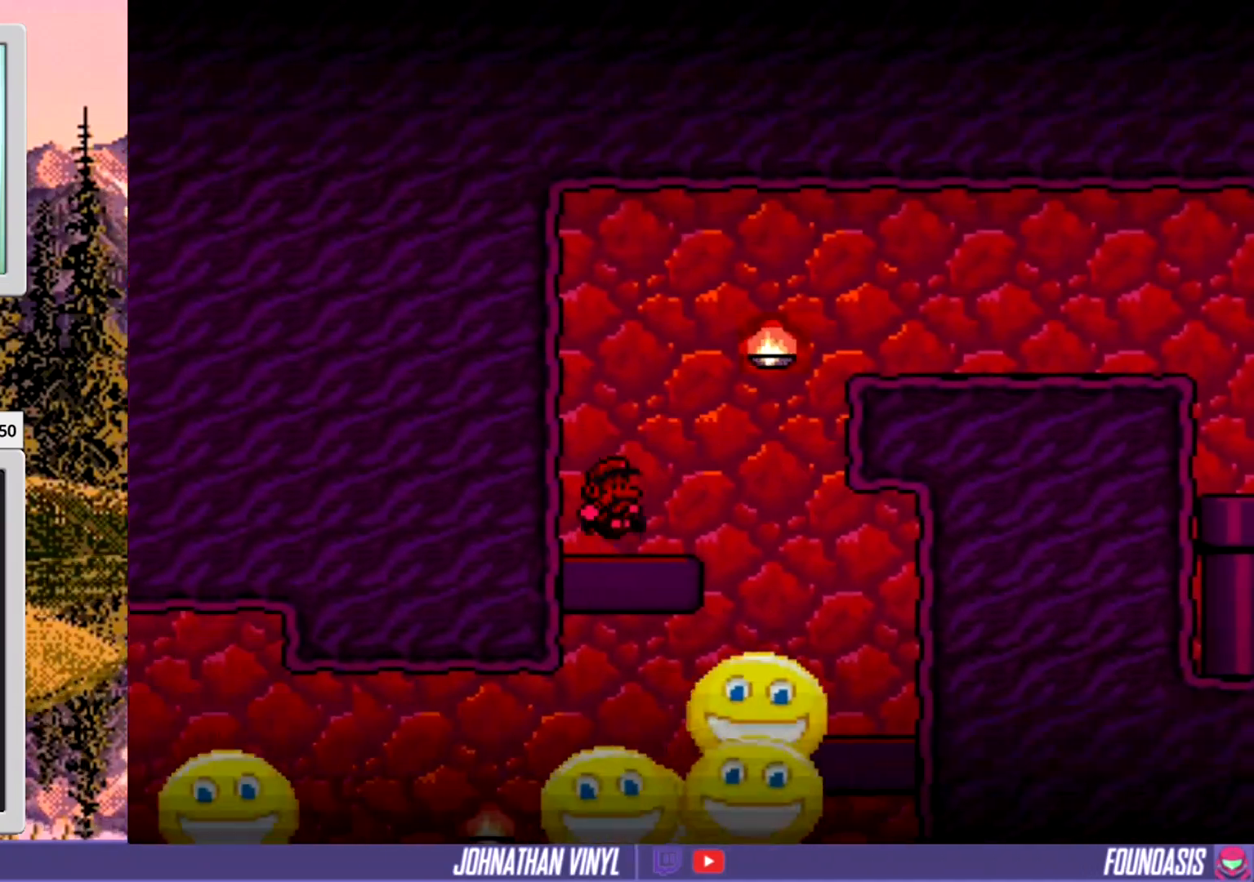
{"buttons": ["Y", "DPAD_RIGHT"], "events": []}
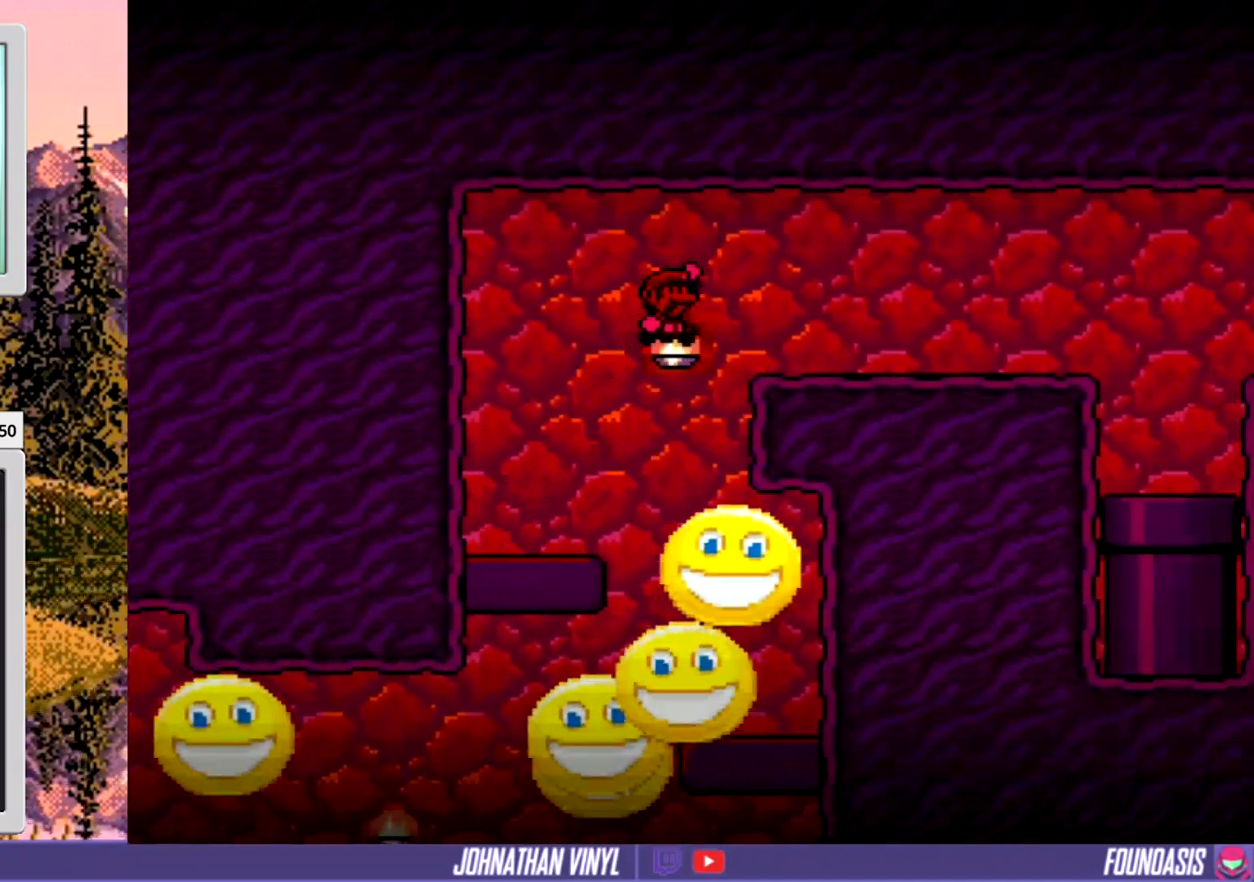
{"buttons": ["Y", "DPAD_RIGHT"], "events": []}
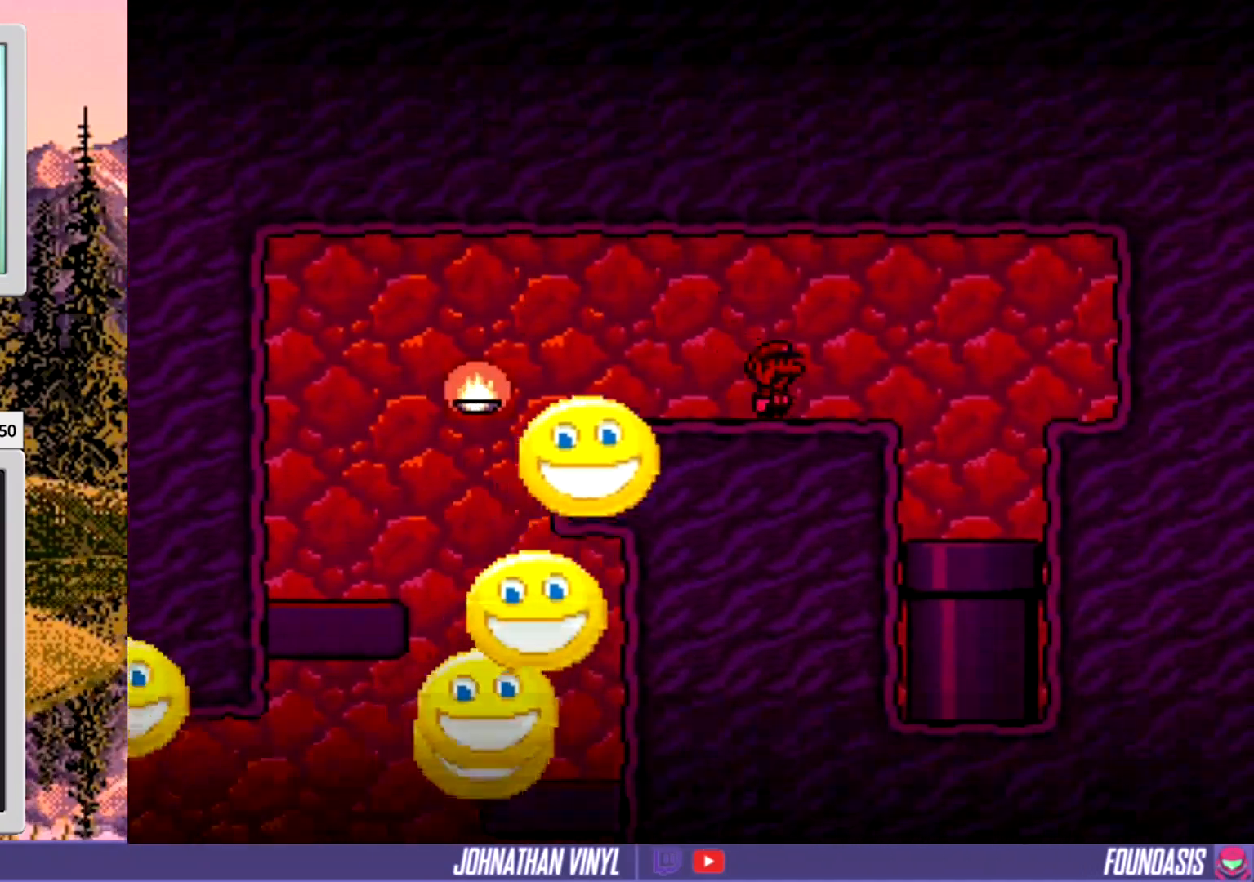
{"buttons": ["Y"], "events": [[133, "DPAD_RIGHT", "up"], [267, "DPAD_LEFT", "down"], [400, "DPAD_LEFT", "up"]]}
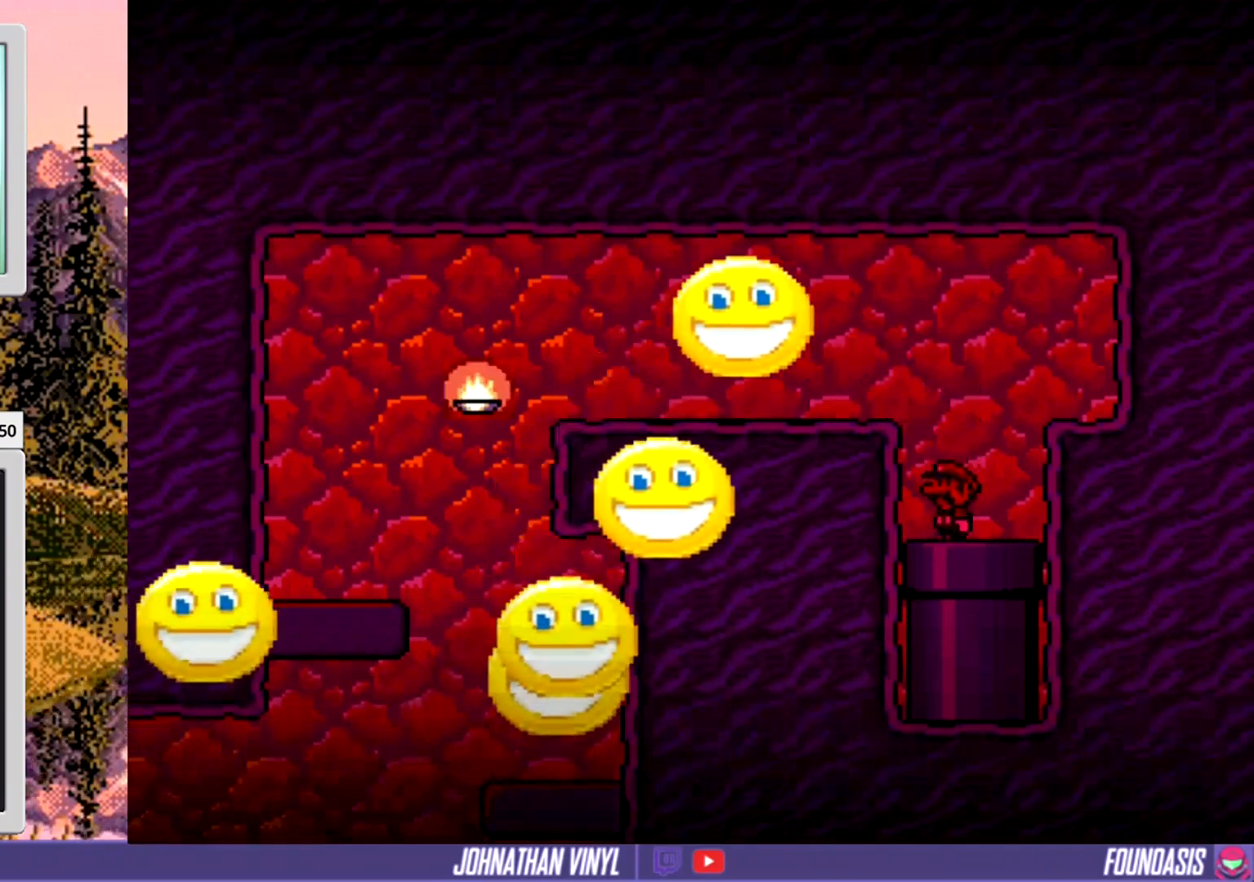
{"buttons": ["Y"], "events": [[33, "DPAD_DOWN", "down"], [200, "DPAD_DOWN", "up"]]}
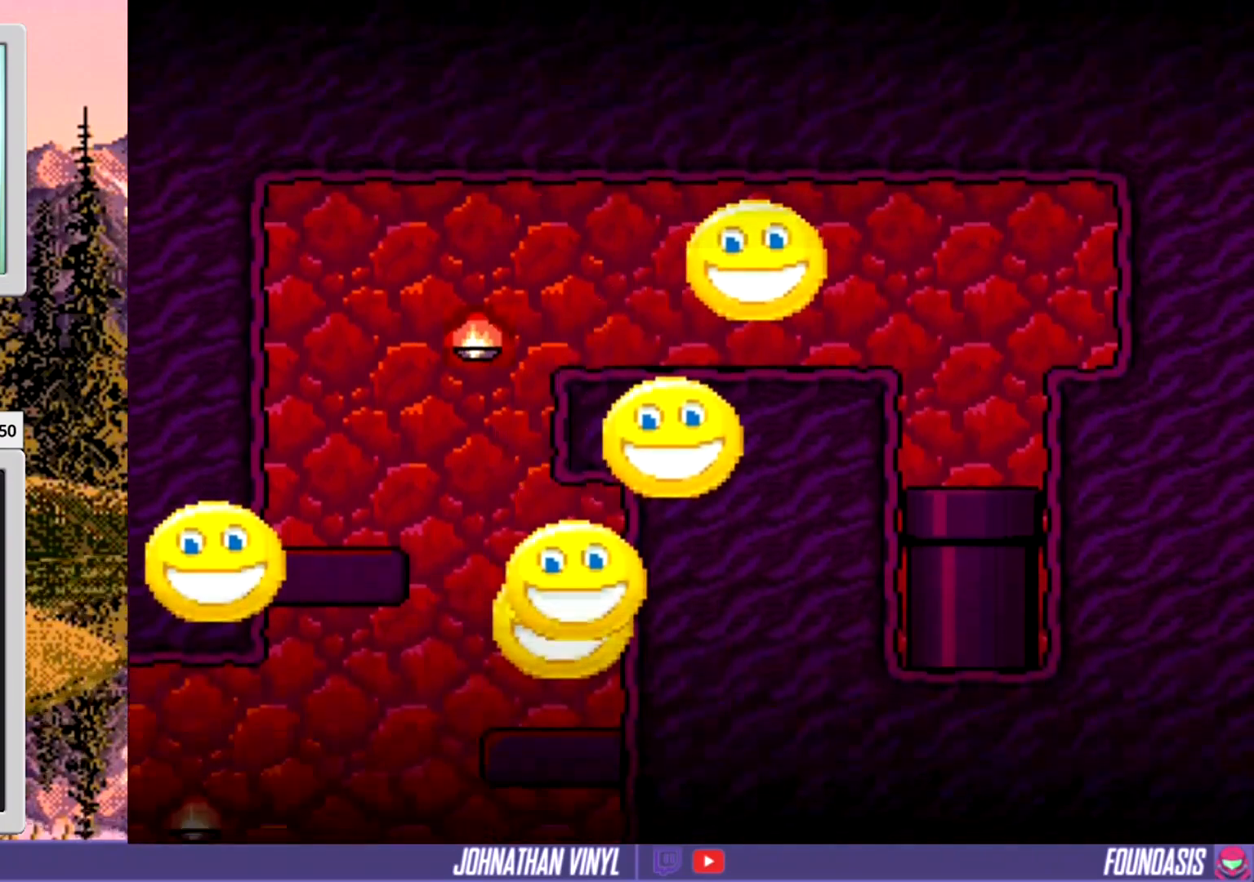
{"buttons": ["Y"], "events": []}